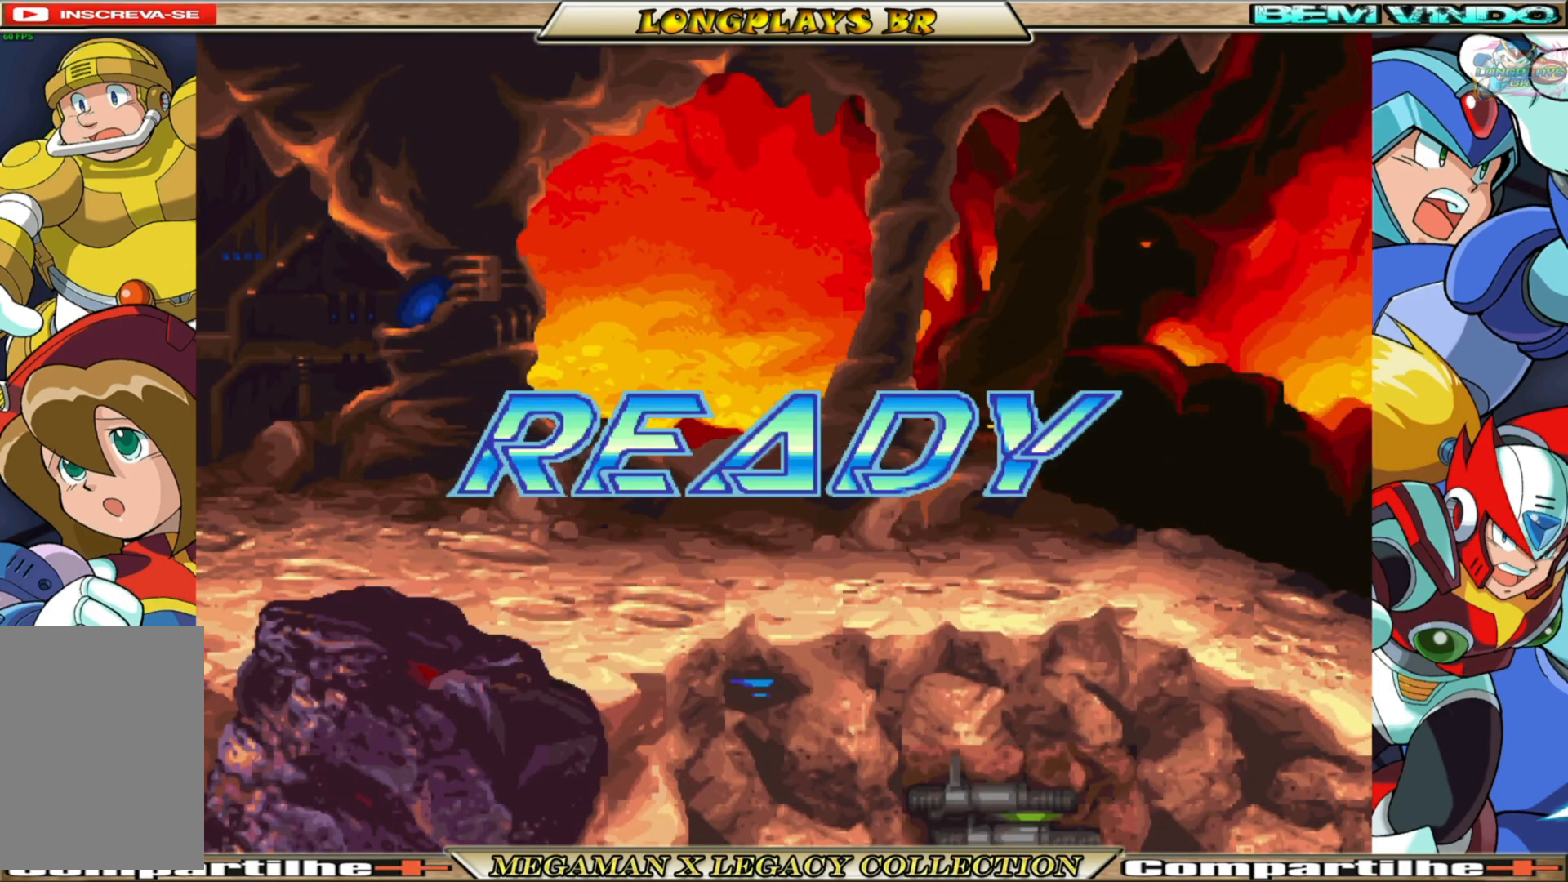
Gameplay with a controller (Xbox layout); each line is a JSON object with the inputs held at the frame after it. "events" lists button and stick changes between this image and that frame as [ms after this image, input, new state], when the widget could be followed in between.
{"buttons": ["DPAD_RIGHT"], "left_stick": "center", "right_stick": "center", "events": [[233, "DPAD_RIGHT", "down"], [233, "X", "down"], [417, "X", "up"]]}
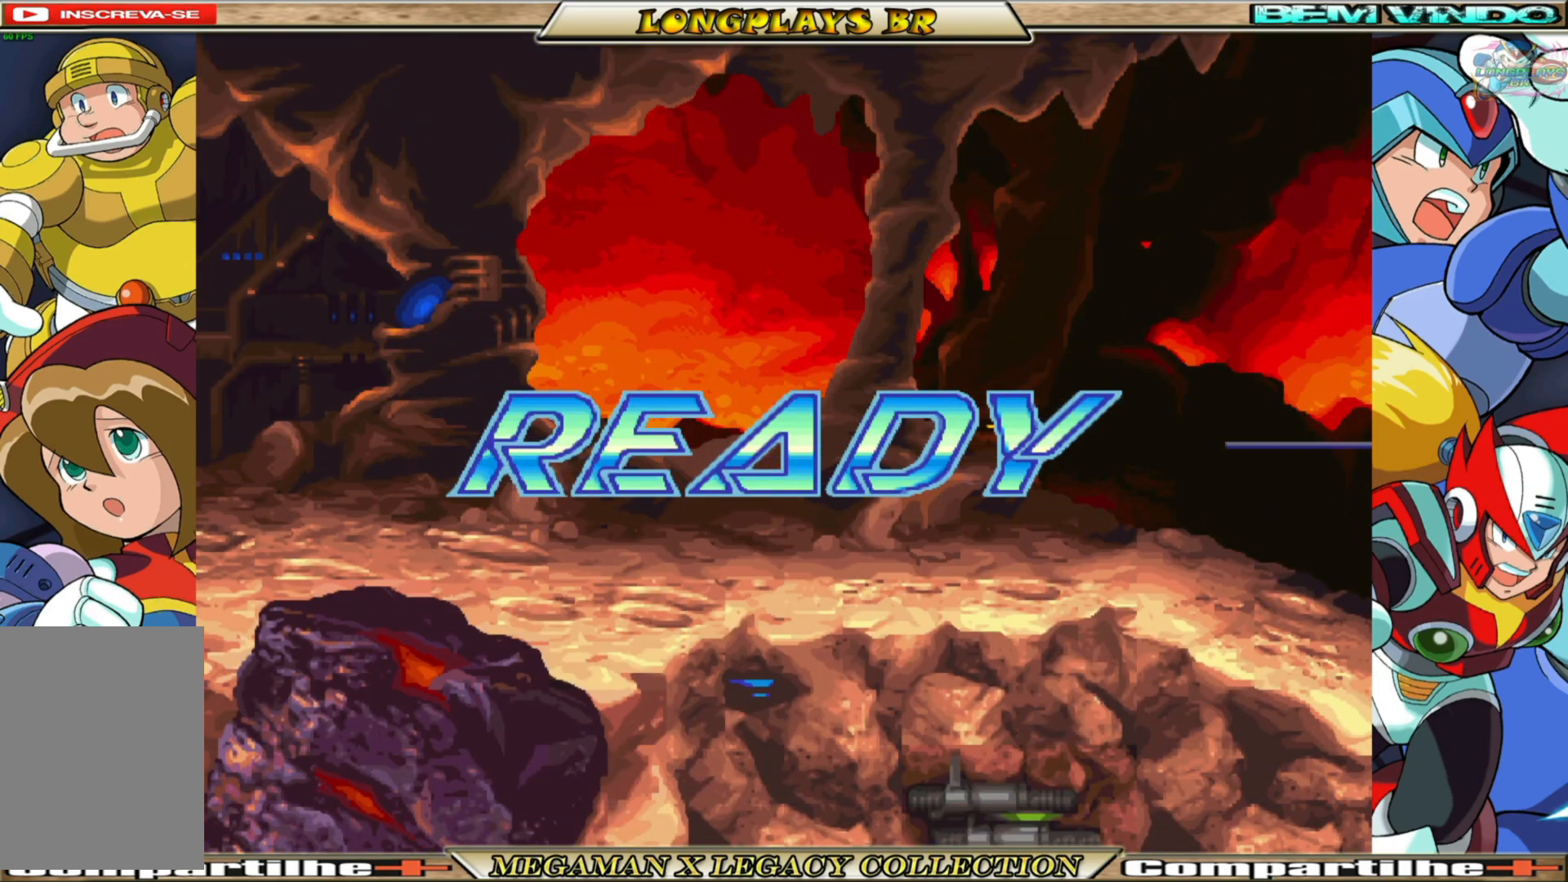
{"buttons": [], "left_stick": "center", "right_stick": "center", "events": [[33, "DPAD_RIGHT", "up"], [83, "X", "down"], [217, "X", "up"]]}
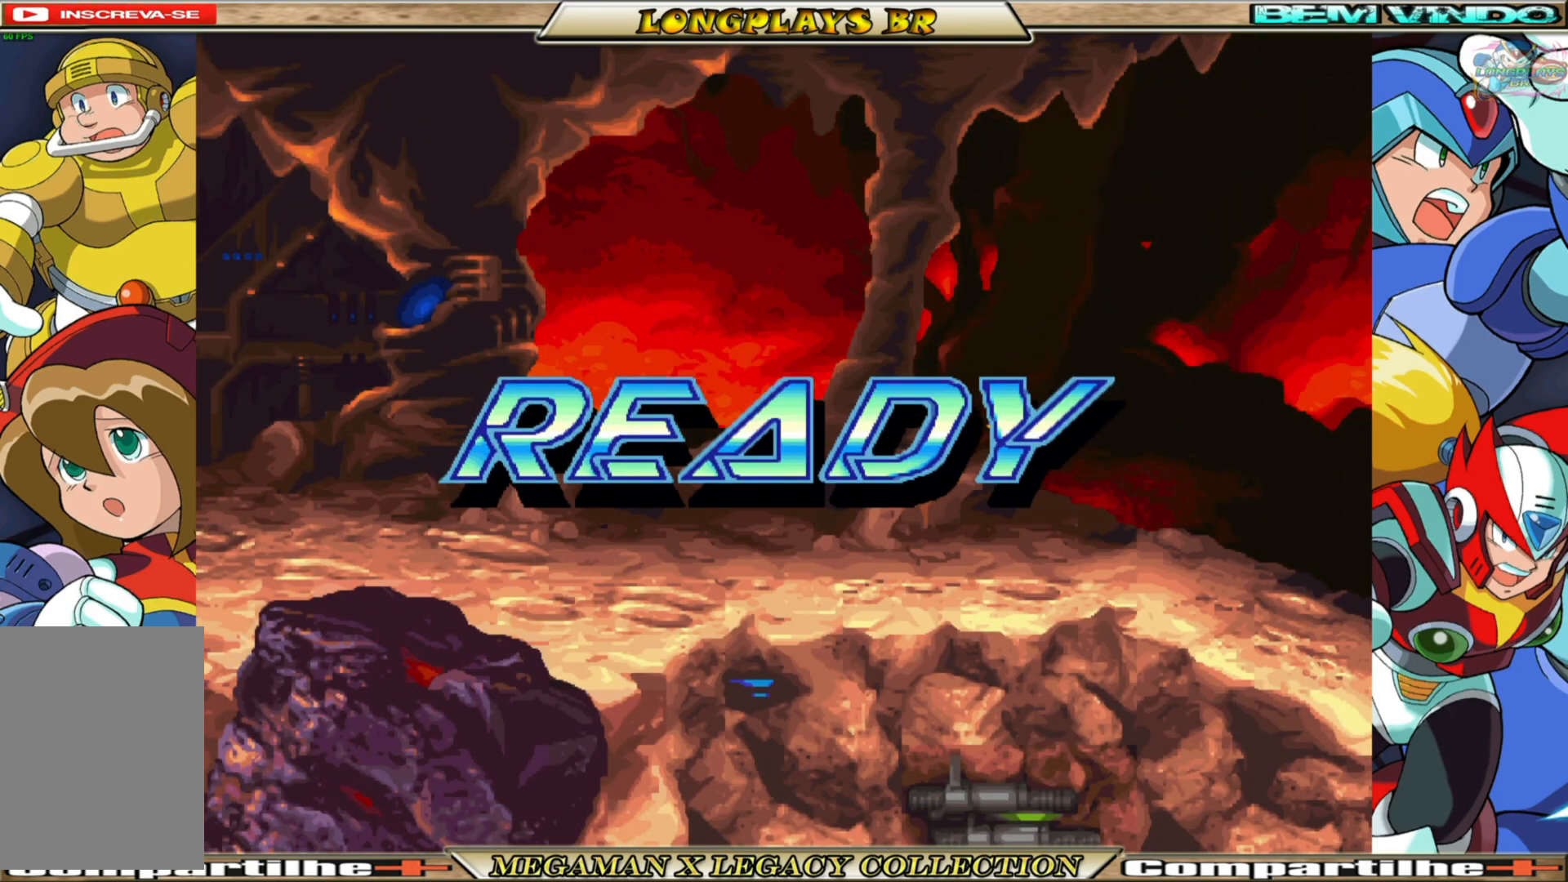
{"buttons": ["DPAD_RIGHT"], "left_stick": "center", "right_stick": "center", "events": [[117, "X", "down"], [200, "X", "up"], [333, "X", "down"], [433, "DPAD_RIGHT", "down"], [433, "X", "up"]]}
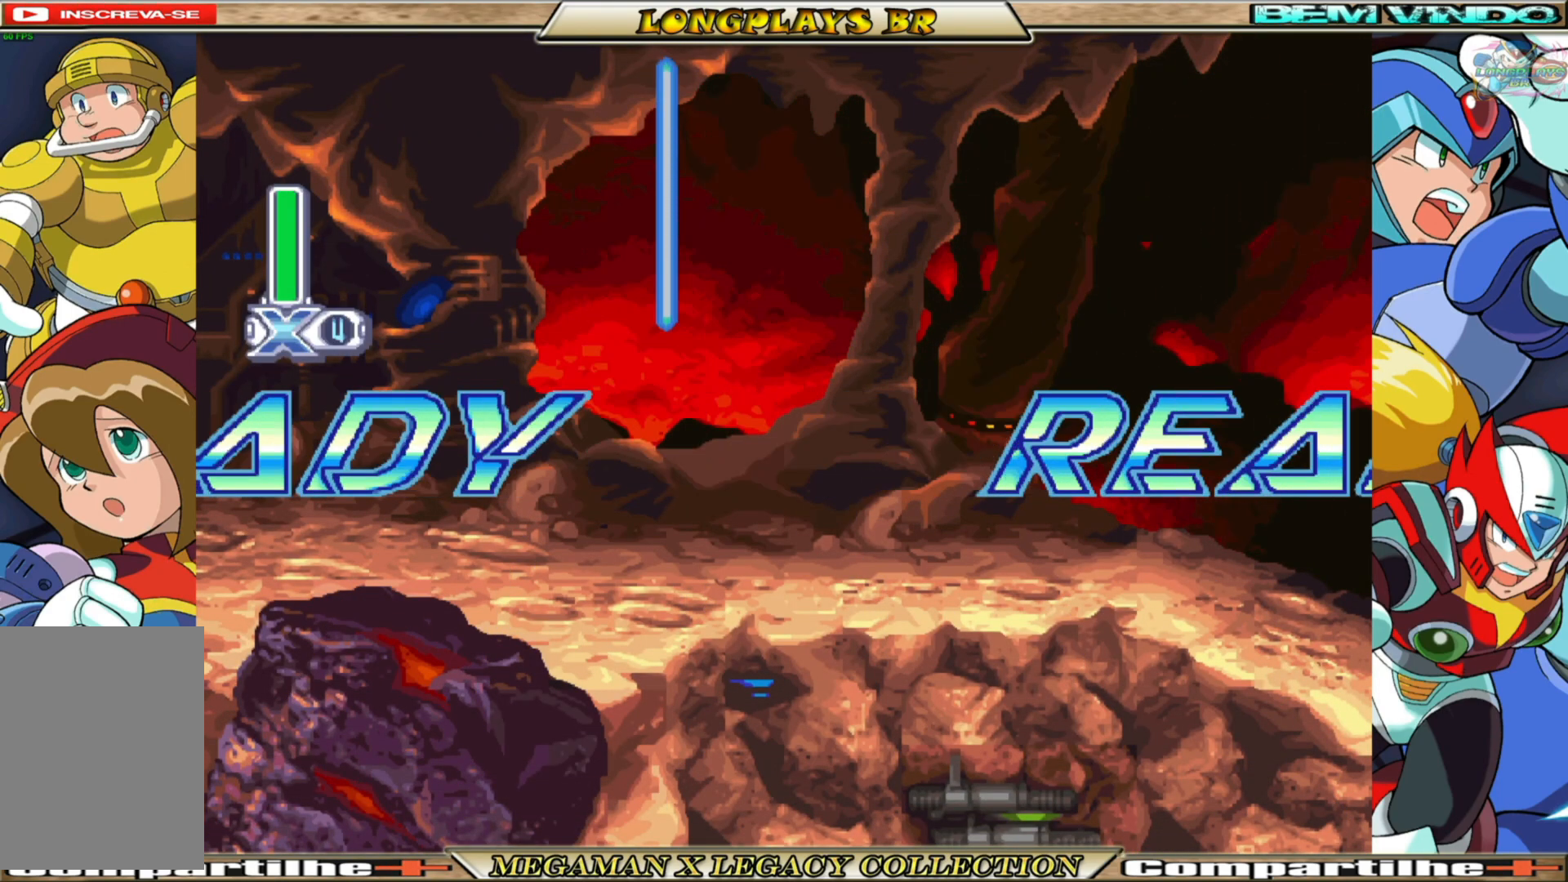
{"buttons": ["X", "DPAD_RIGHT"], "left_stick": "center", "right_stick": "center", "events": [[33, "X", "down"], [133, "X", "up"], [233, "DPAD_RIGHT", "up"], [233, "X", "down"], [317, "X", "up"], [433, "X", "down"], [450, "DPAD_RIGHT", "down"]]}
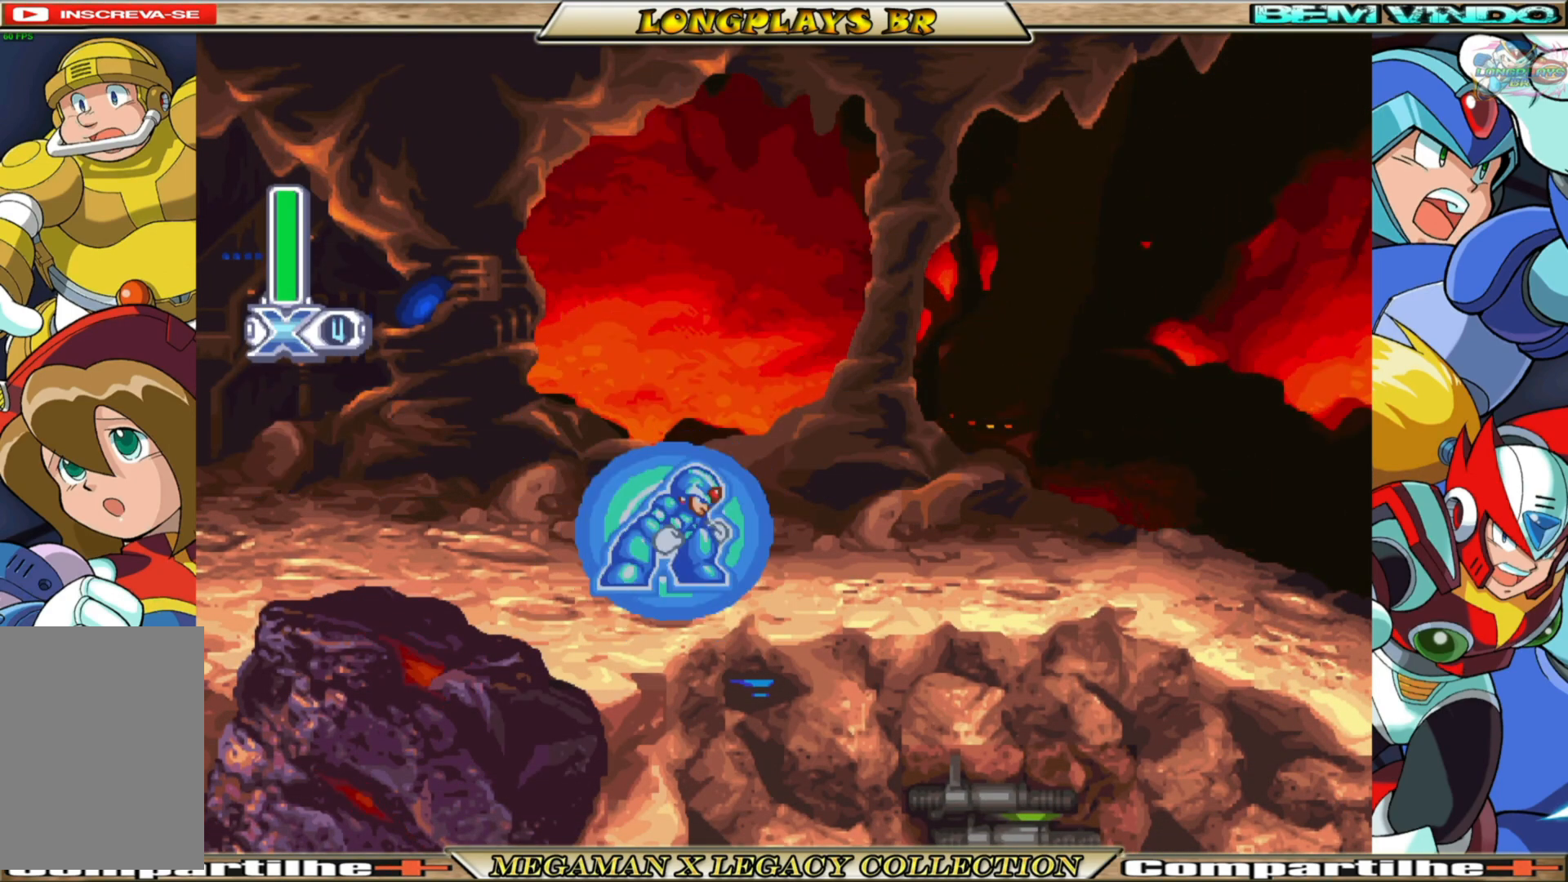
{"buttons": [], "left_stick": "center", "right_stick": "center", "events": [[300, "X", "up"], [333, "DPAD_RIGHT", "up"]]}
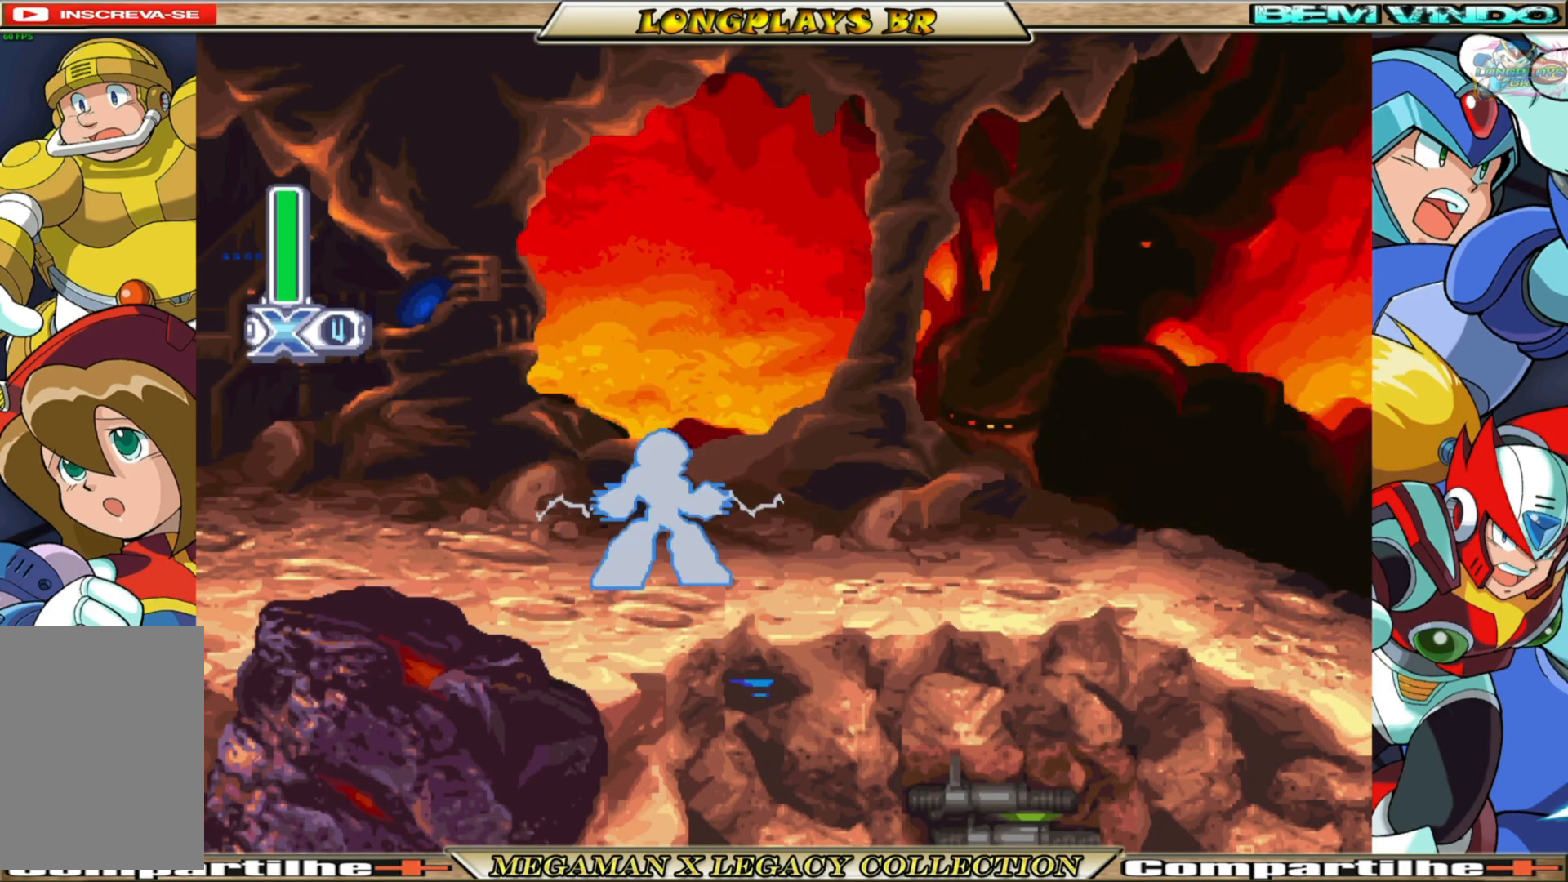
{"buttons": ["X", "DPAD_RIGHT"], "left_stick": "center", "right_stick": "center", "events": [[17, "X", "down"], [133, "DPAD_RIGHT", "down"]]}
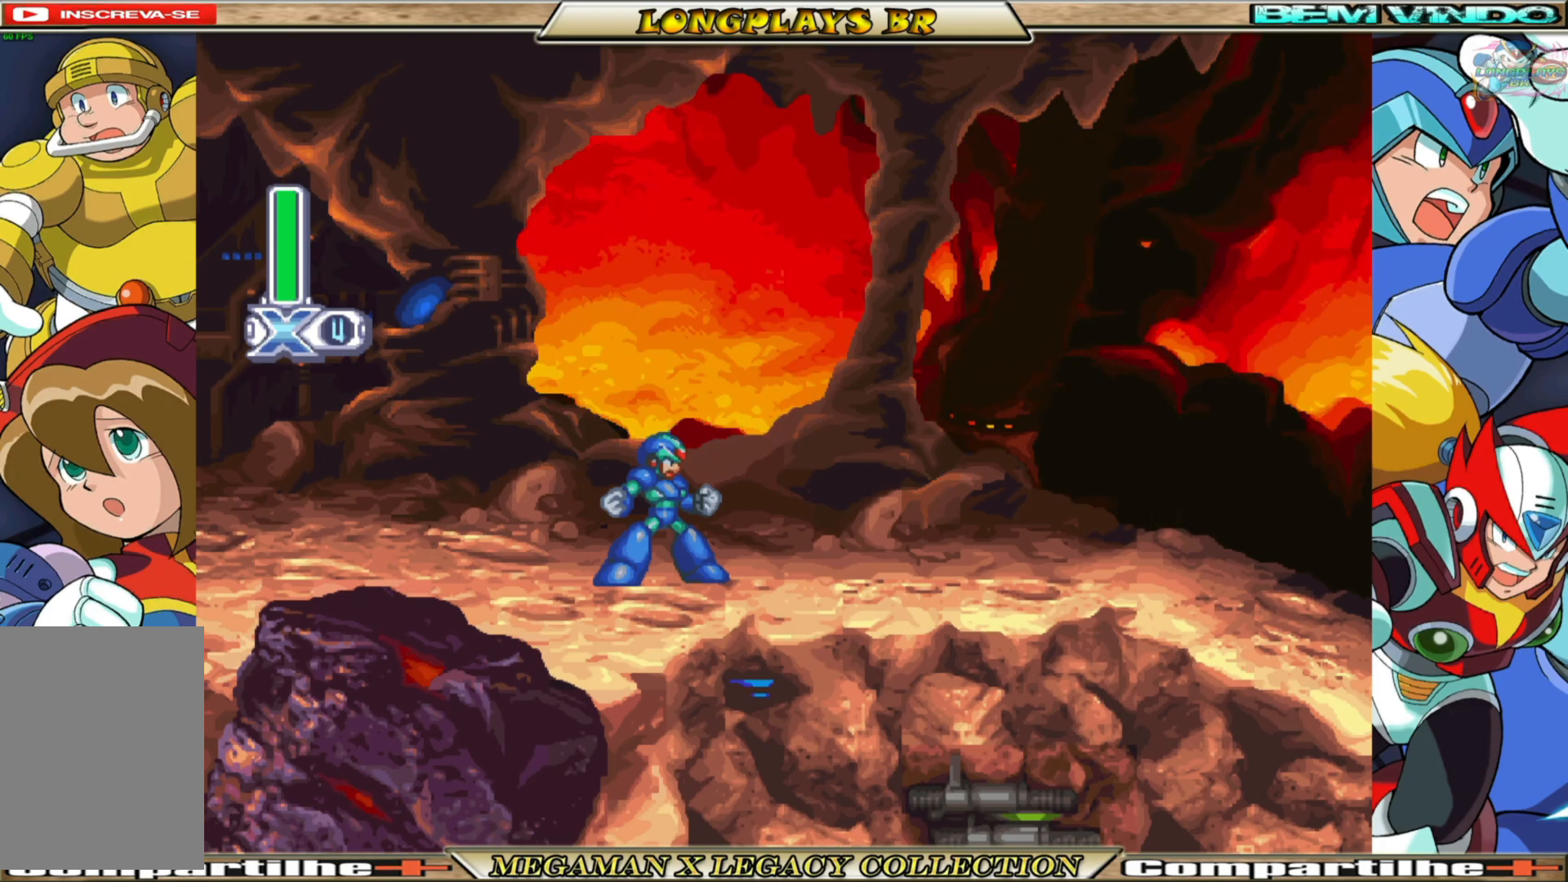
{"buttons": ["B", "X", "DPAD_RIGHT"], "left_stick": "center", "right_stick": "center", "events": [[467, "B", "down"]]}
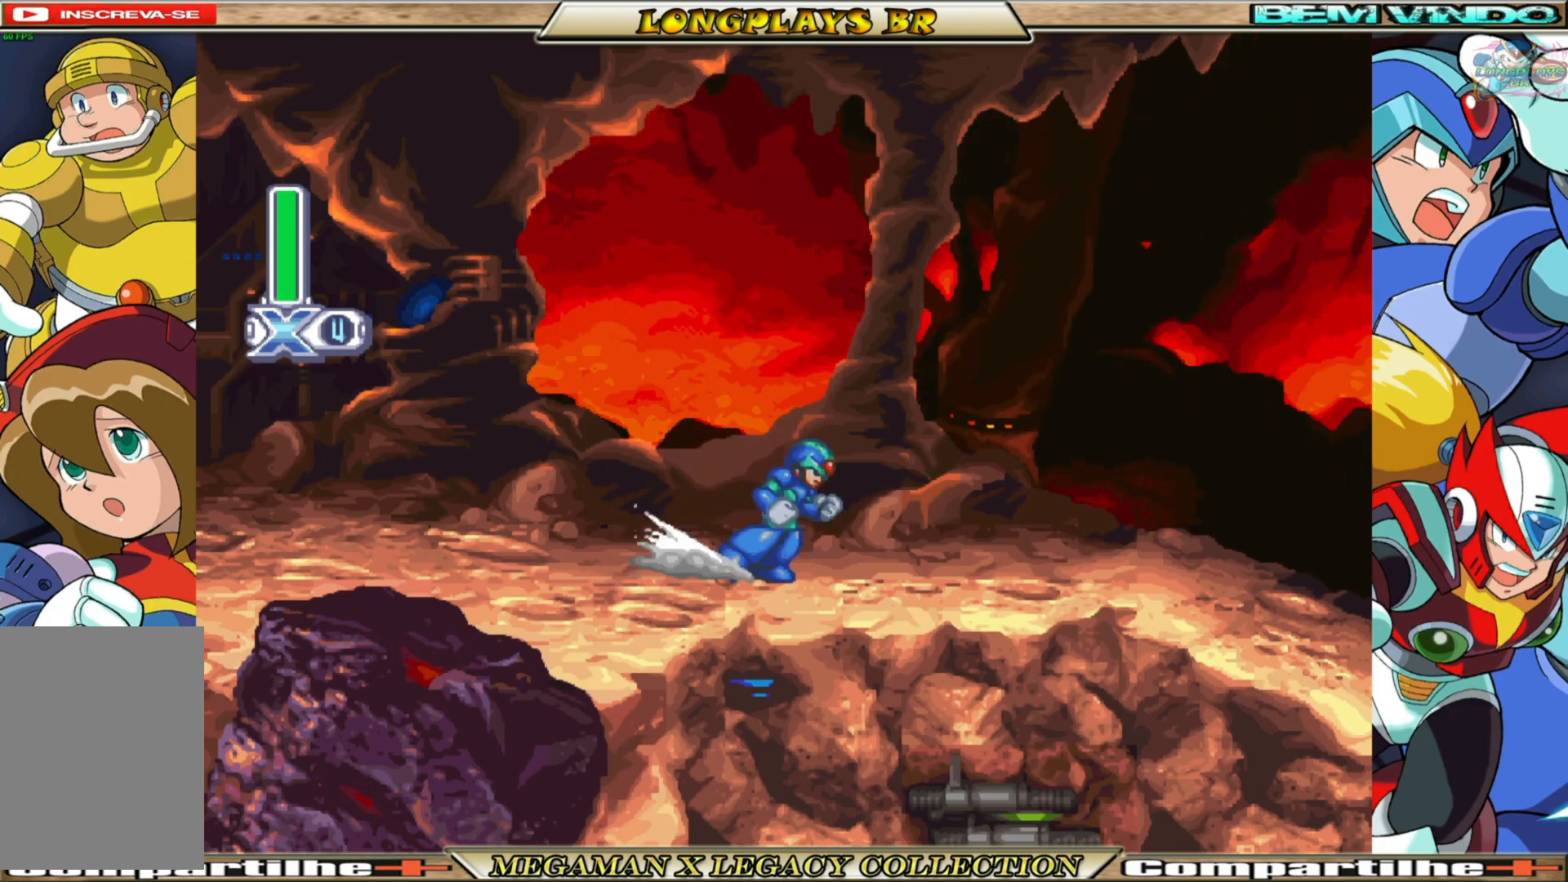
{"buttons": ["X", "DPAD_RIGHT"], "left_stick": "center", "right_stick": "center", "events": [[217, "A", "down"], [500, "A", "up"], [500, "B", "up"]]}
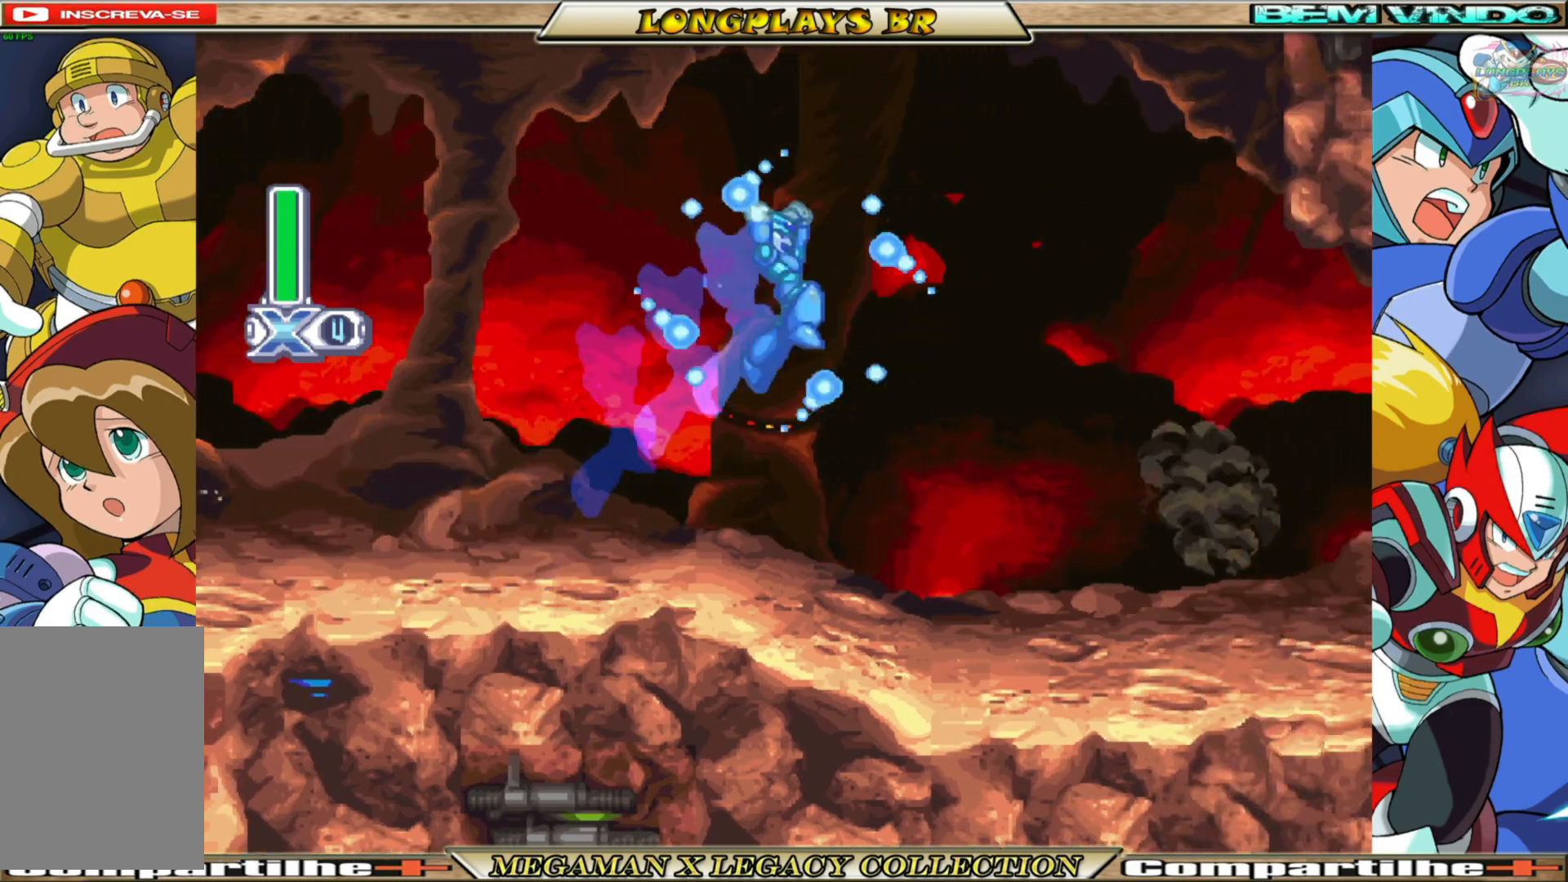
{"buttons": ["X", "DPAD_RIGHT"], "left_stick": "center", "right_stick": "center", "events": [[383, "X", "up"], [417, "X", "down"]]}
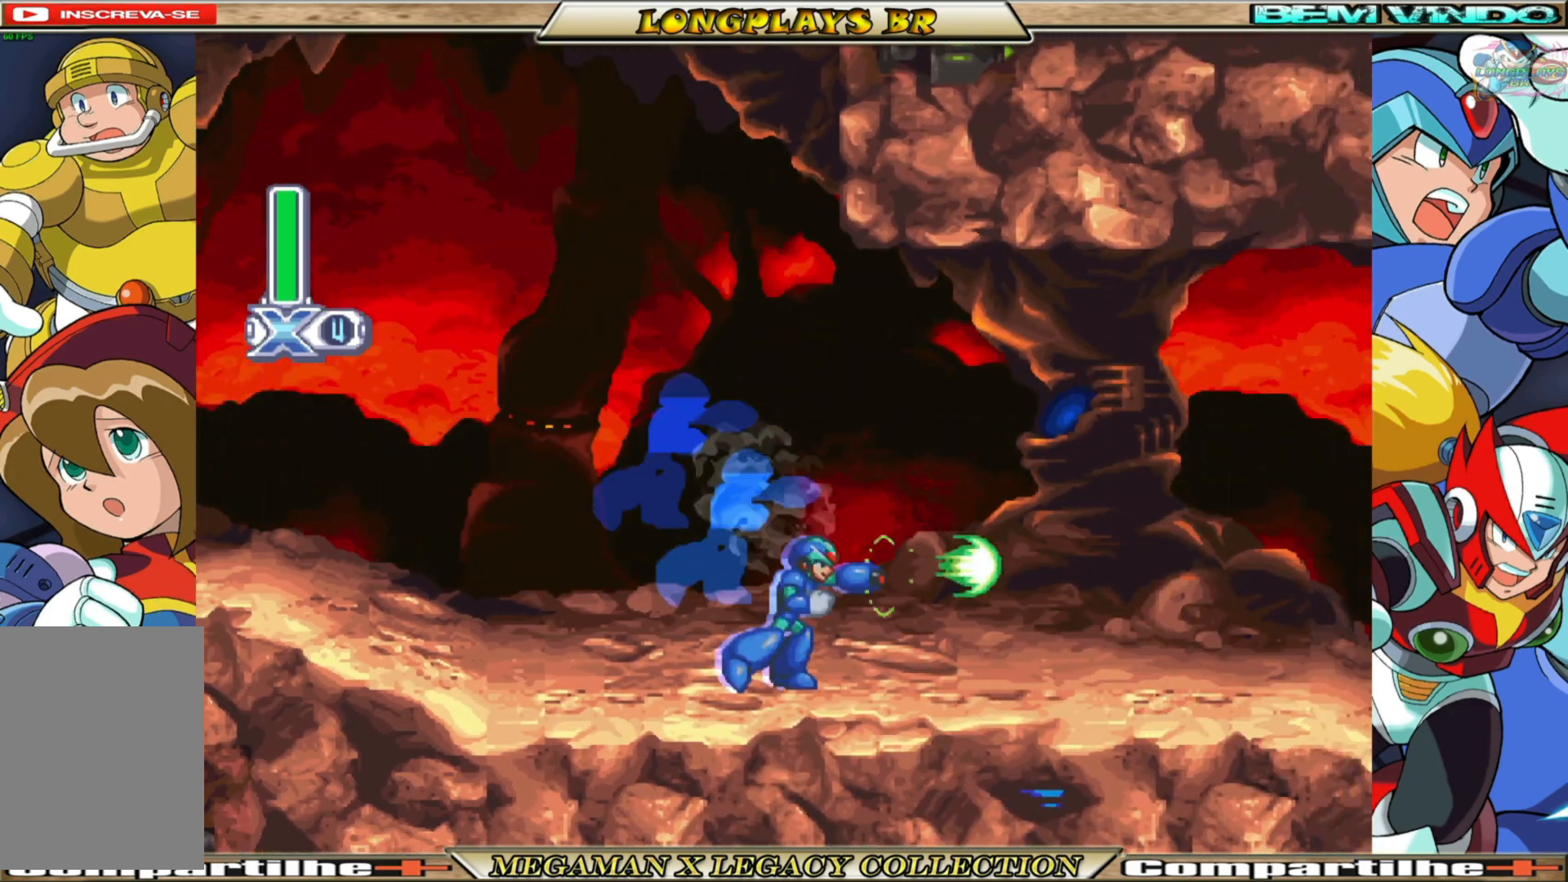
{"buttons": ["DPAD_RIGHT"], "left_stick": "center", "right_stick": "center", "events": [[217, "B", "down"], [450, "B", "up"], [483, "X", "up"]]}
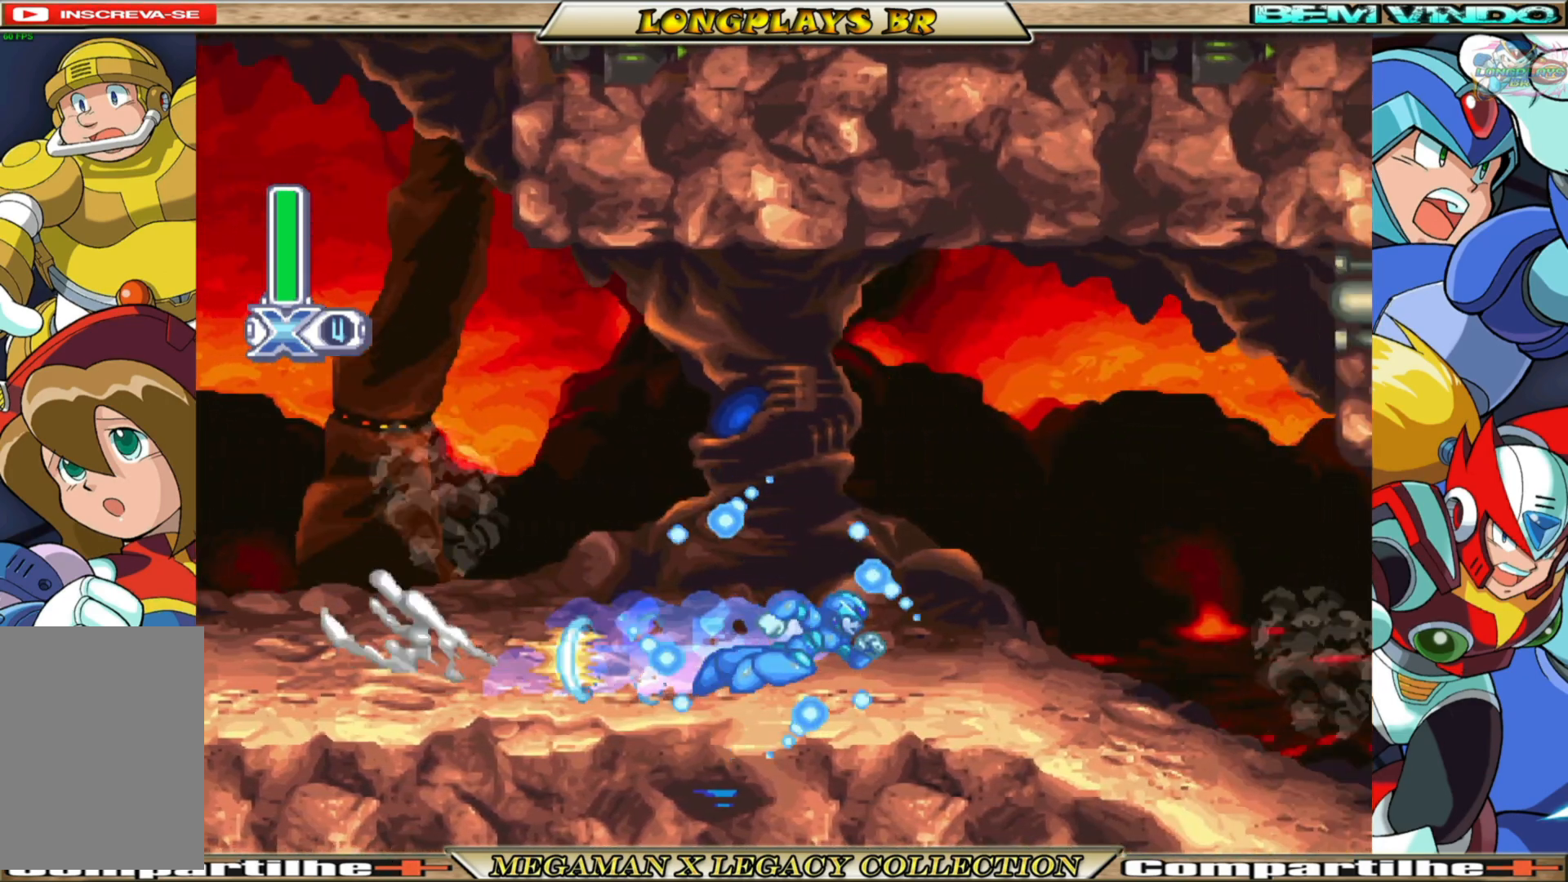
{"buttons": ["B", "DPAD_RIGHT"], "left_stick": "center", "right_stick": "center", "events": [[83, "X", "down"], [183, "X", "up"], [267, "X", "down"], [367, "X", "up"], [483, "B", "down"]]}
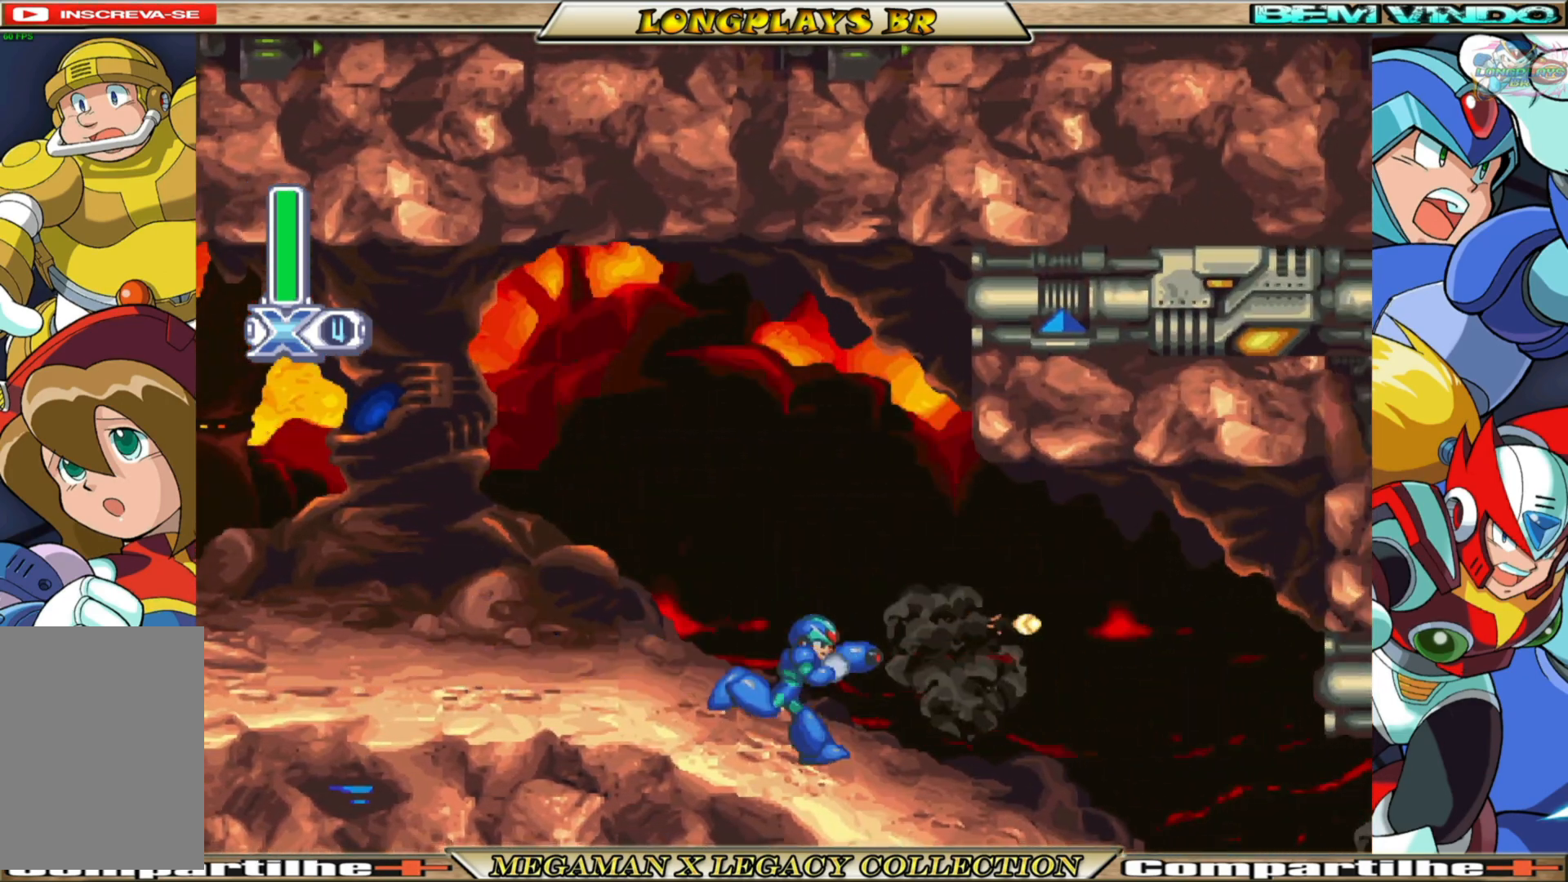
{"buttons": ["DPAD_RIGHT"], "left_stick": "center", "right_stick": "center", "events": [[417, "B", "up"]]}
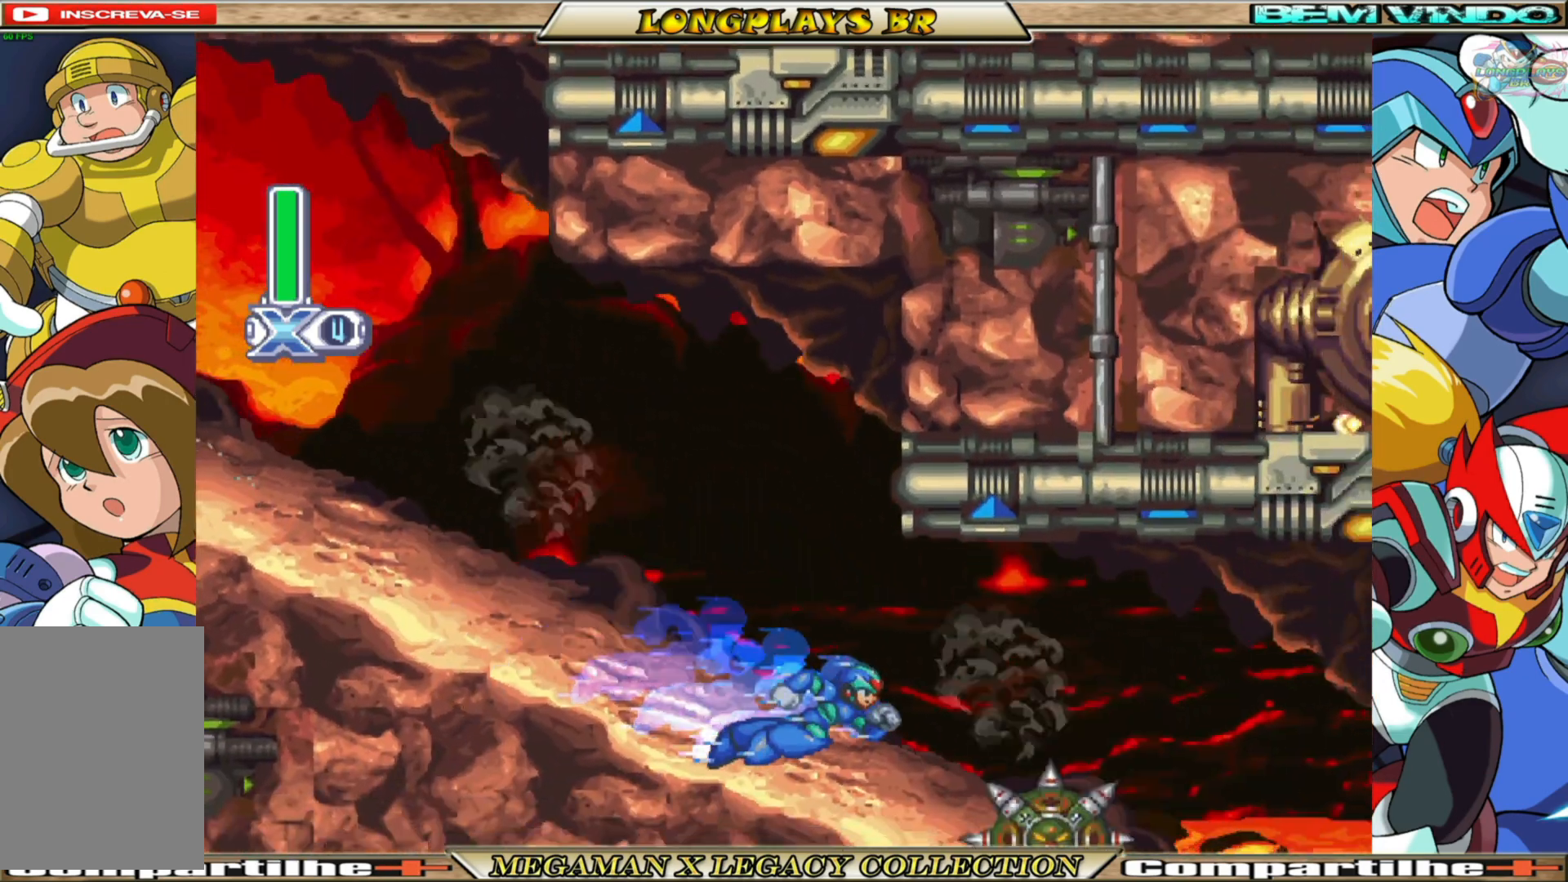
{"buttons": ["B", "DPAD_RIGHT"], "left_stick": "center", "right_stick": "center", "events": [[117, "B", "down"]]}
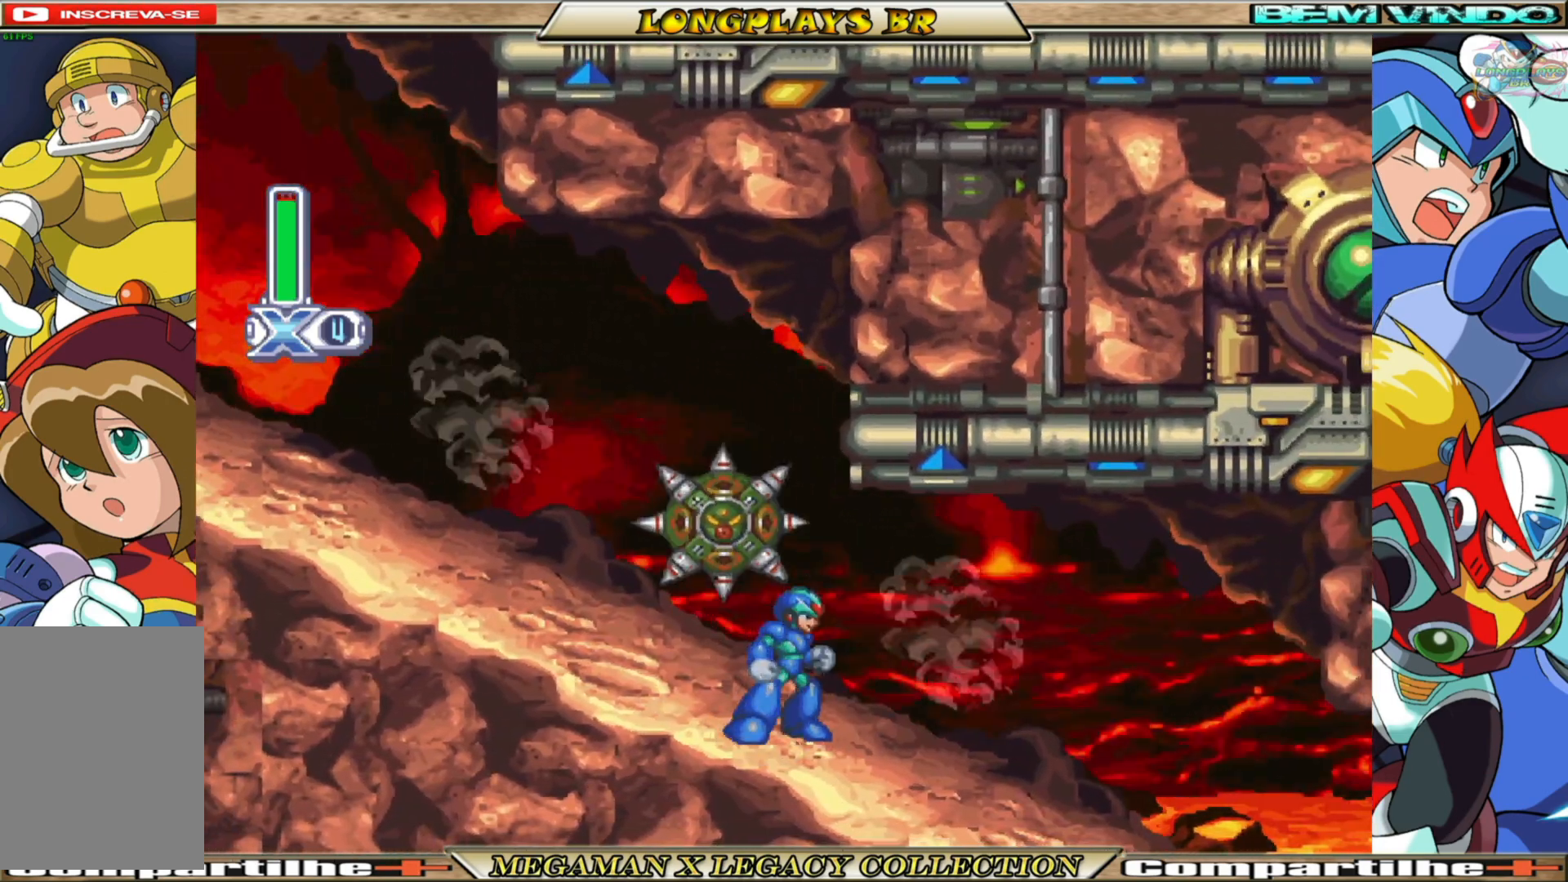
{"buttons": ["B", "DPAD_RIGHT"], "left_stick": "center", "right_stick": "center", "events": [[17, "B", "up"], [250, "B", "down"]]}
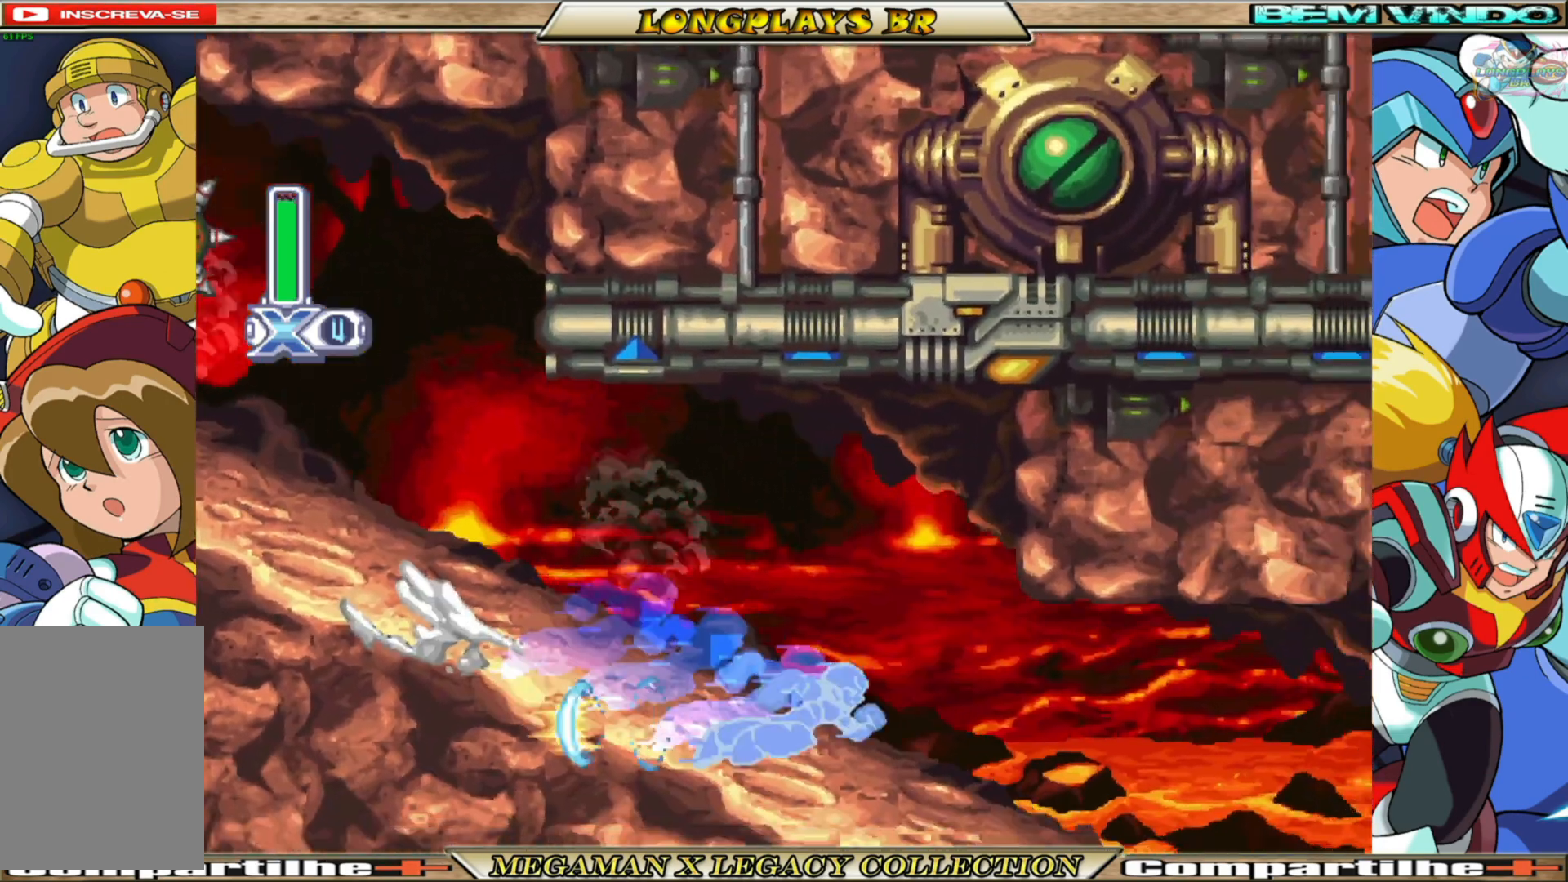
{"buttons": ["B", "DPAD_RIGHT"], "left_stick": "center", "right_stick": "center", "events": [[250, "B", "up"], [450, "B", "down"]]}
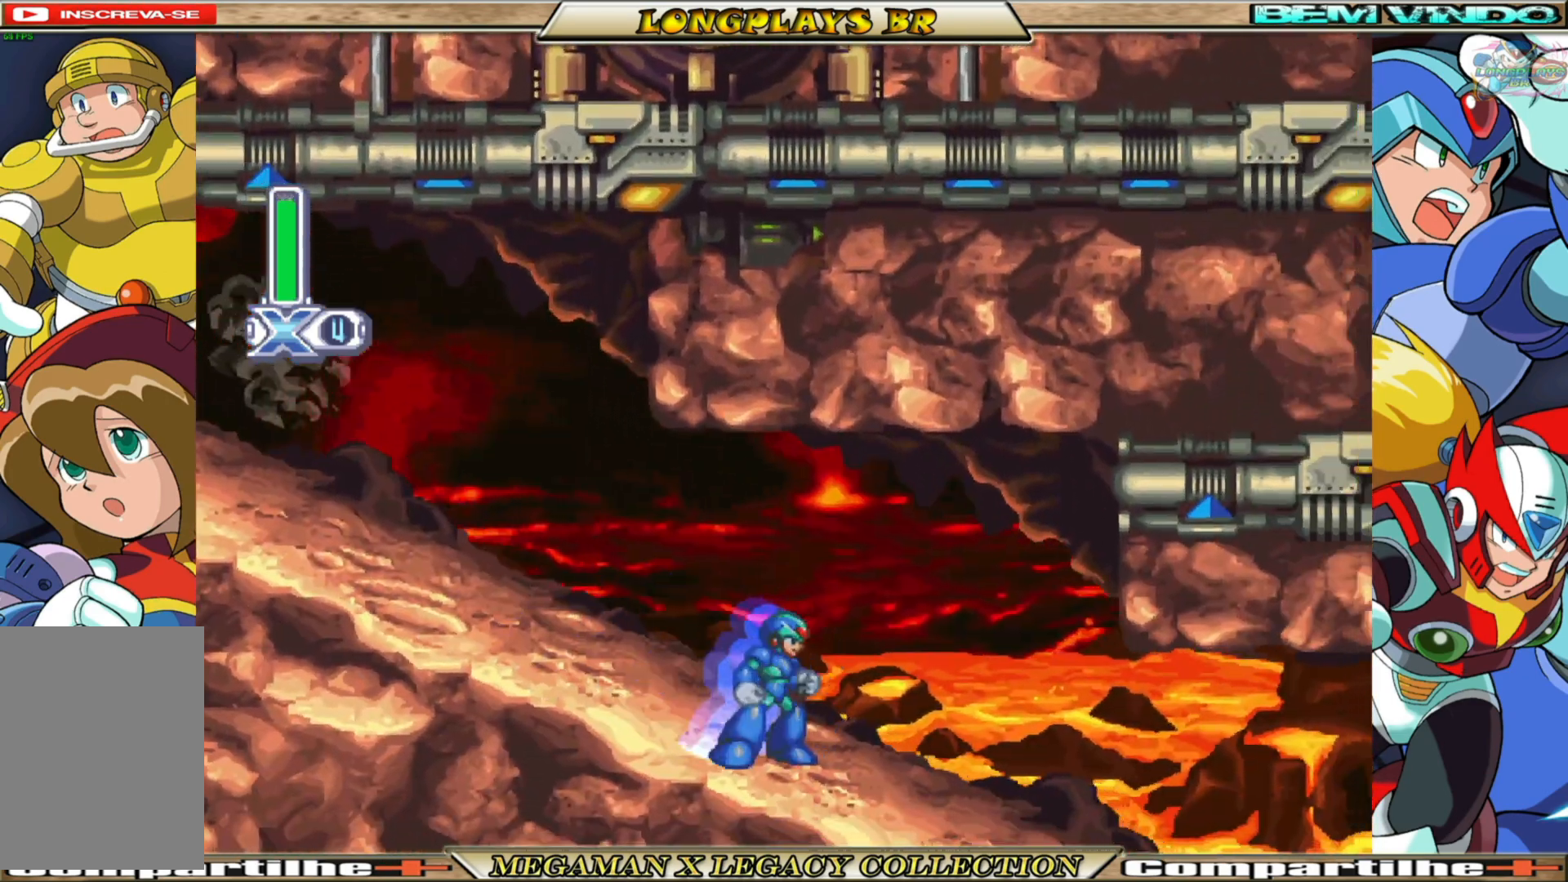
{"buttons": ["DPAD_RIGHT"], "left_stick": "center", "right_stick": "center", "events": [[467, "B", "up"]]}
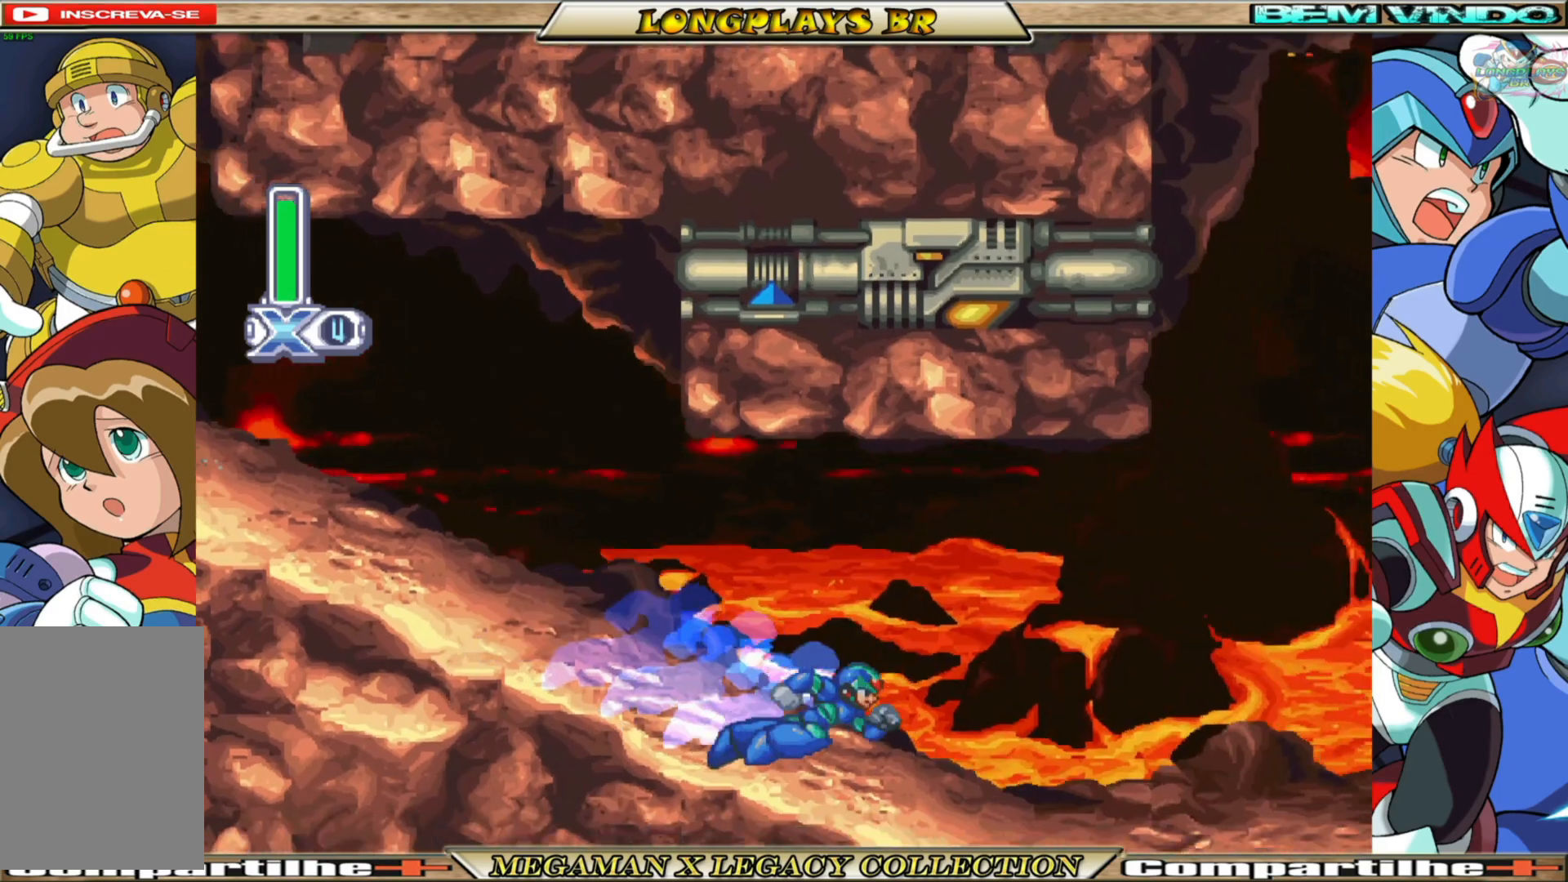
{"buttons": ["B", "DPAD_RIGHT"], "left_stick": "center", "right_stick": "center", "events": [[100, "B", "down"]]}
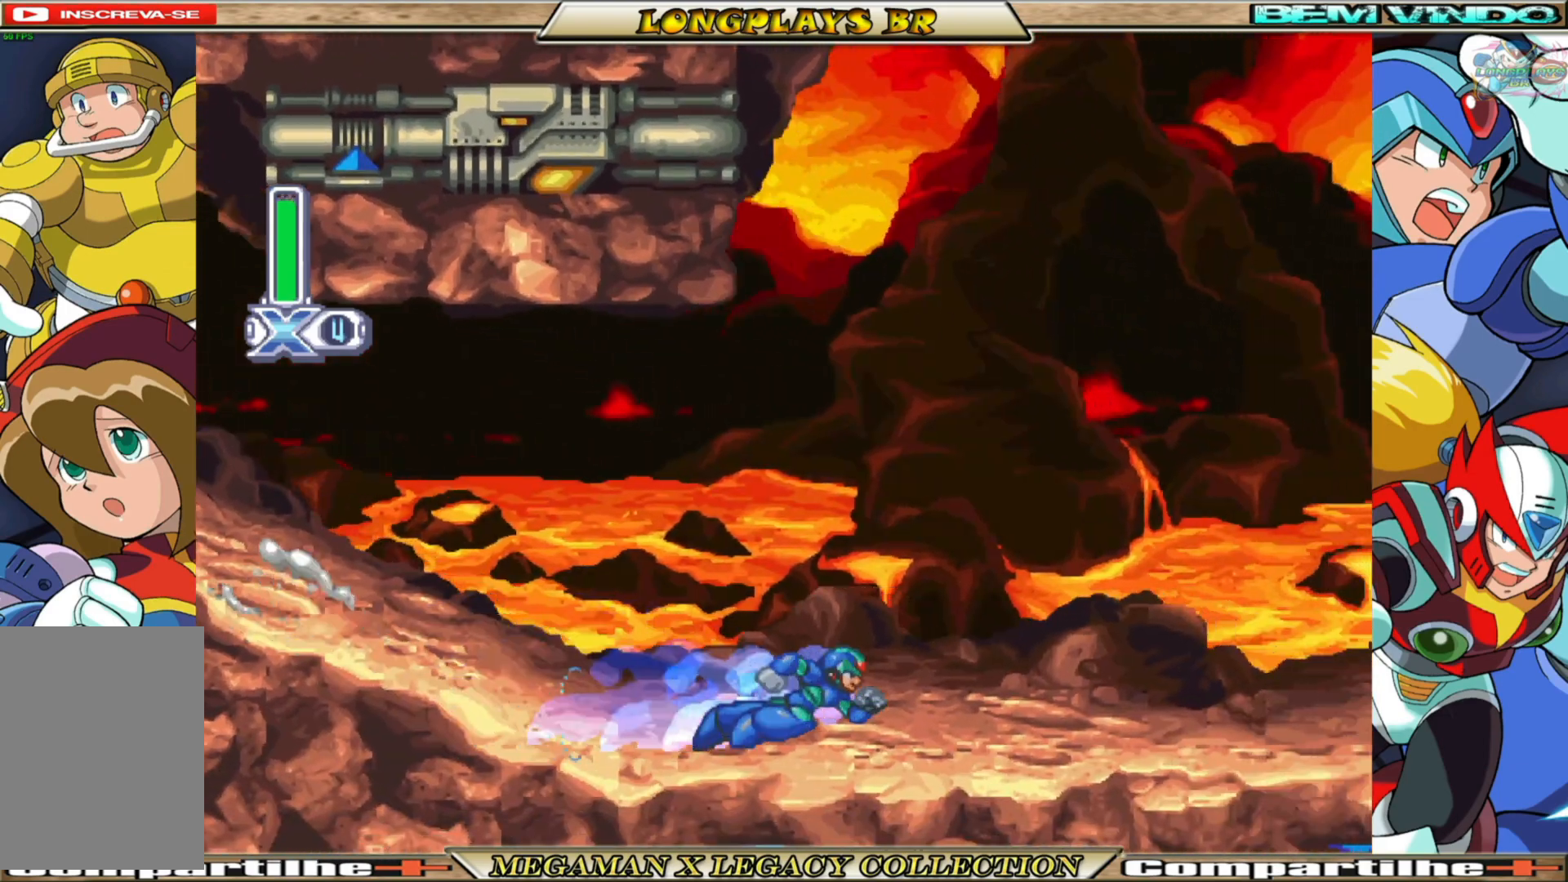
{"buttons": ["B", "DPAD_RIGHT"], "left_stick": "center", "right_stick": "center", "events": [[33, "B", "up"], [200, "B", "down"]]}
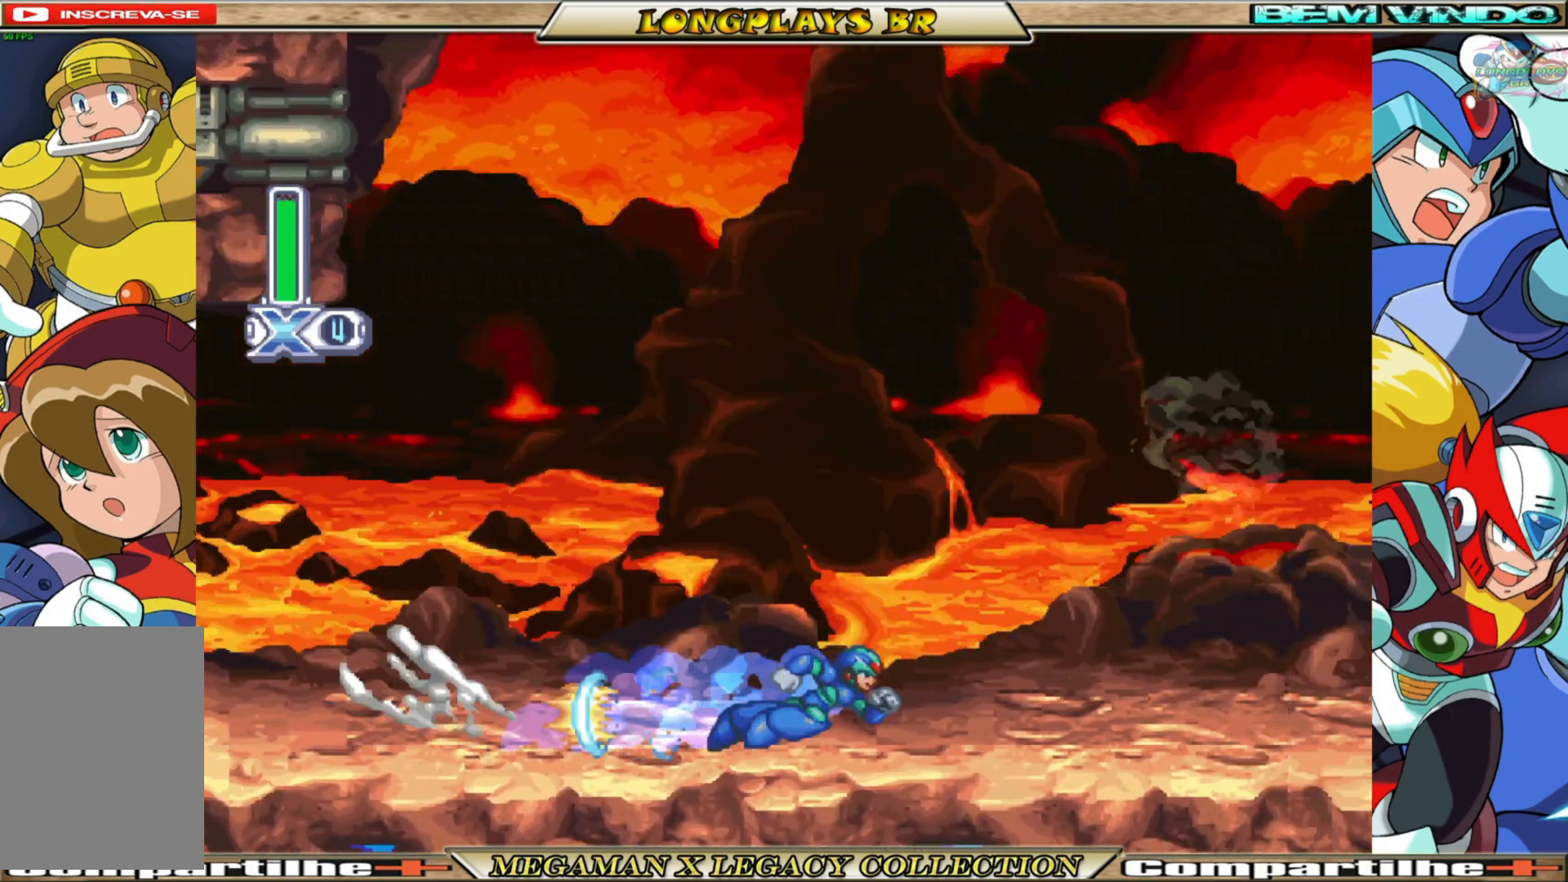
{"buttons": ["B", "DPAD_RIGHT"], "left_stick": "center", "right_stick": "center", "events": [[67, "B", "up"], [333, "B", "down"]]}
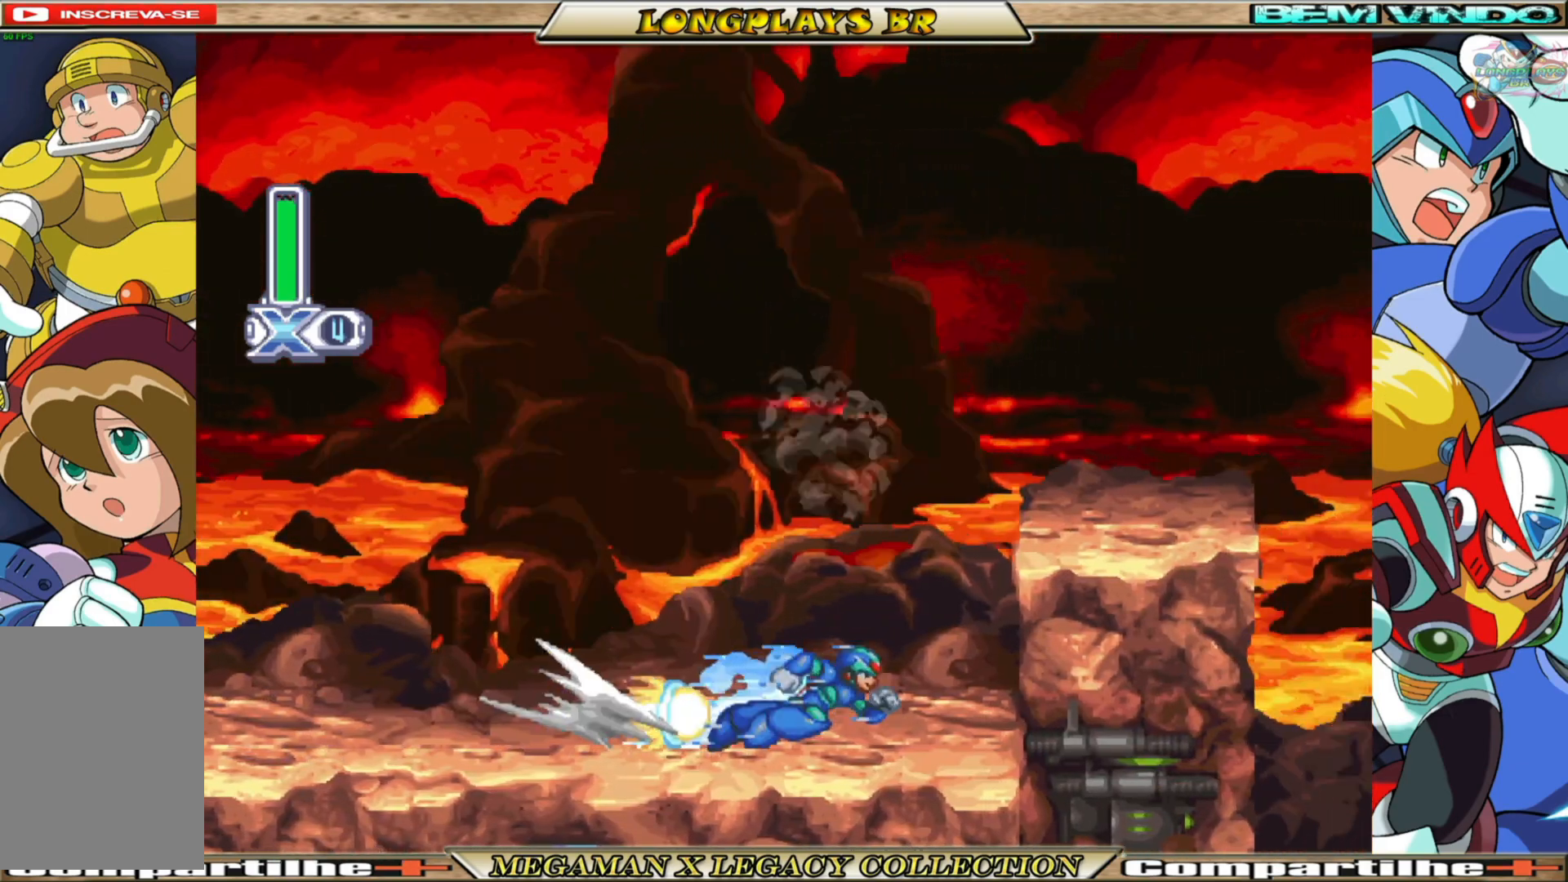
{"buttons": ["A", "B", "DPAD_RIGHT"], "left_stick": "center", "right_stick": "center", "events": [[33, "A", "down"], [200, "A", "up"], [217, "B", "up"], [317, "A", "down"], [317, "B", "down"]]}
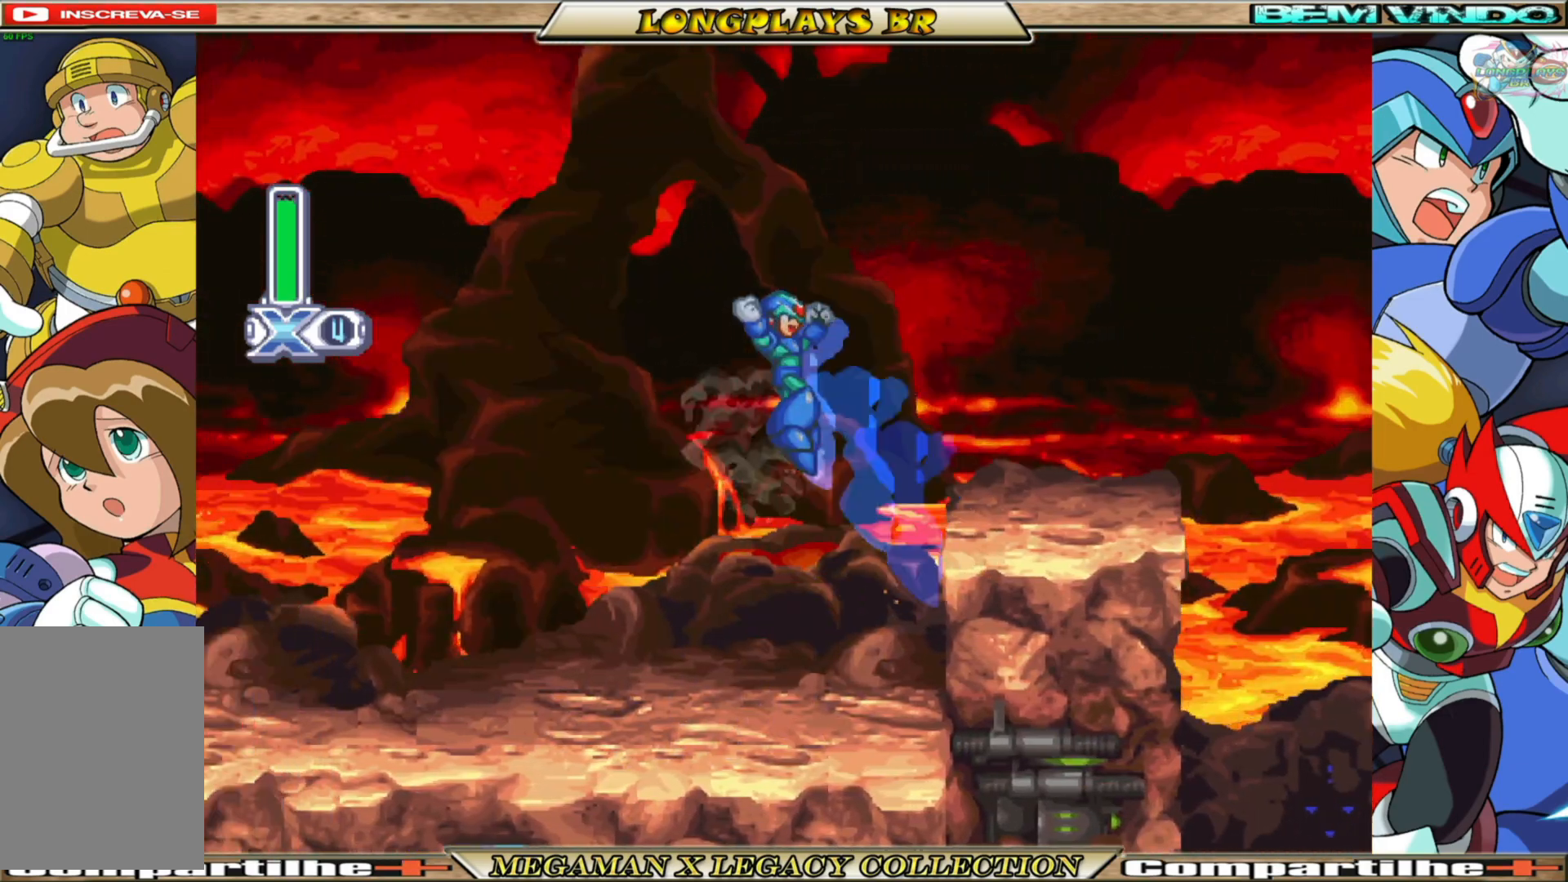
{"buttons": ["A", "B", "DPAD_RIGHT"], "left_stick": "center", "right_stick": "center", "events": [[117, "A", "up"], [150, "B", "up"], [300, "DPAD_RIGHT", "up"], [450, "B", "down"], [450, "DPAD_RIGHT", "down"], [483, "A", "down"]]}
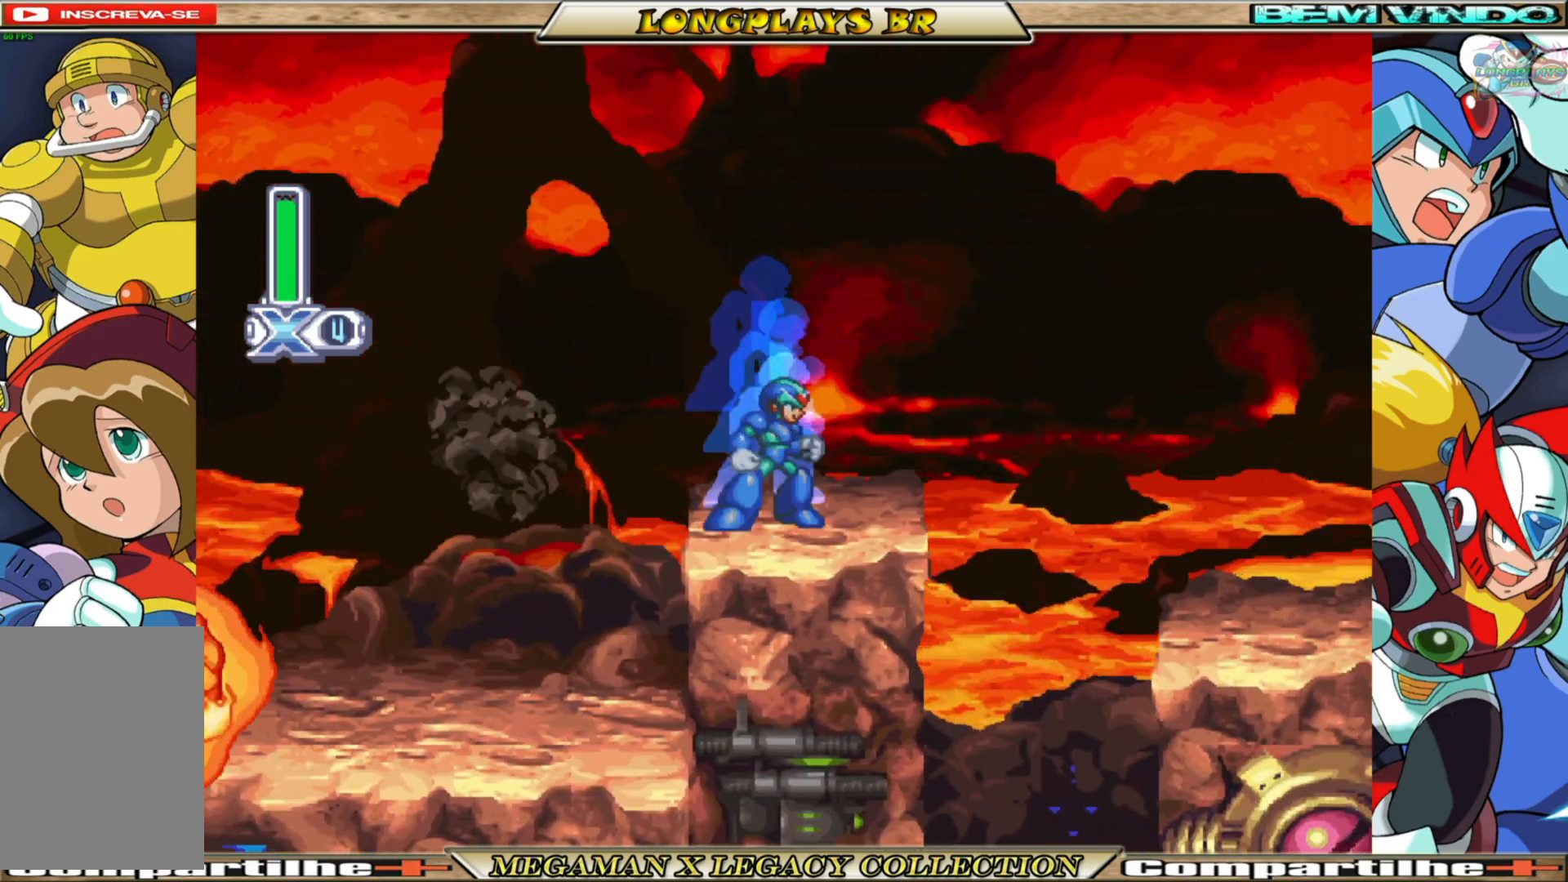
{"buttons": ["DPAD_RIGHT"], "left_stick": "center", "right_stick": "center", "events": [[167, "A", "up"], [200, "B", "up"]]}
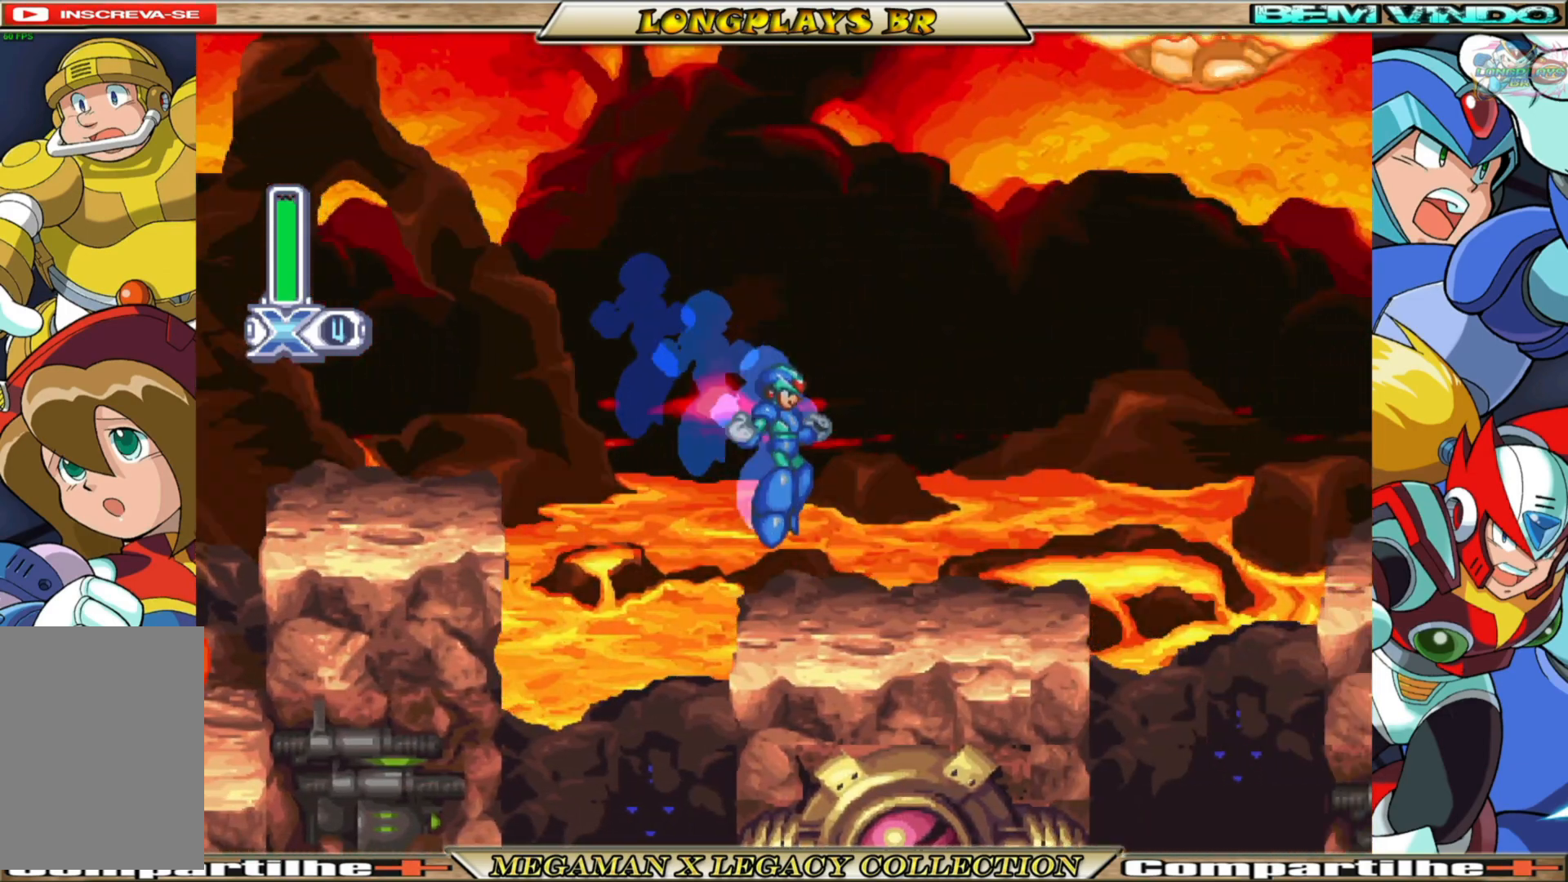
{"buttons": ["A", "B", "DPAD_RIGHT"], "left_stick": "center", "right_stick": "center", "events": [[200, "DPAD_RIGHT", "up"], [450, "B", "down"], [467, "A", "down"], [467, "DPAD_RIGHT", "down"]]}
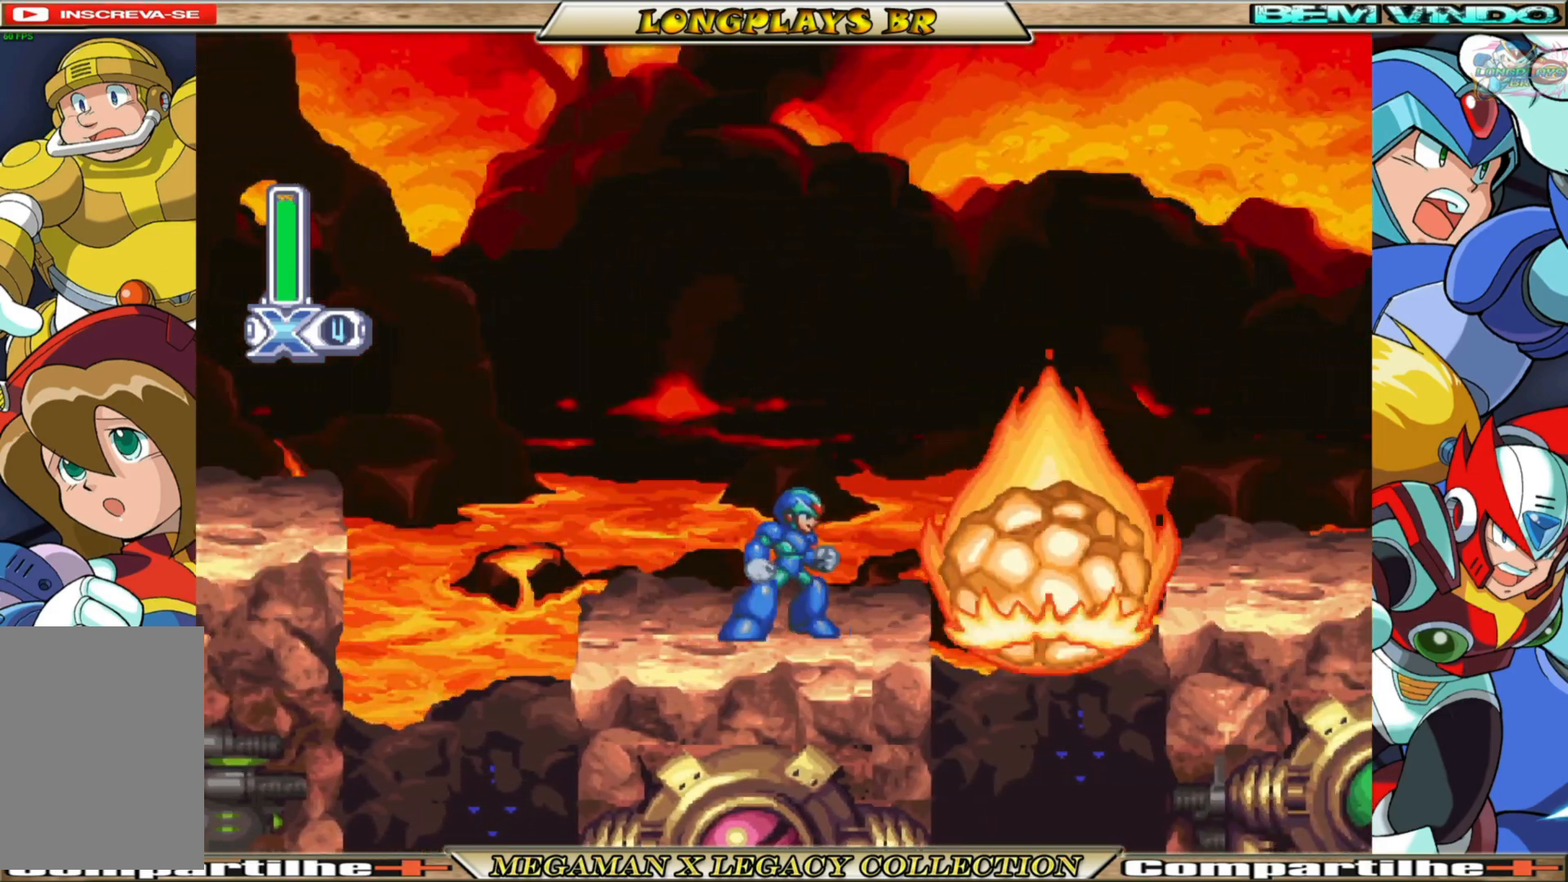
{"buttons": ["B", "DPAD_RIGHT"], "left_stick": "center", "right_stick": "center", "events": [[400, "A", "up"]]}